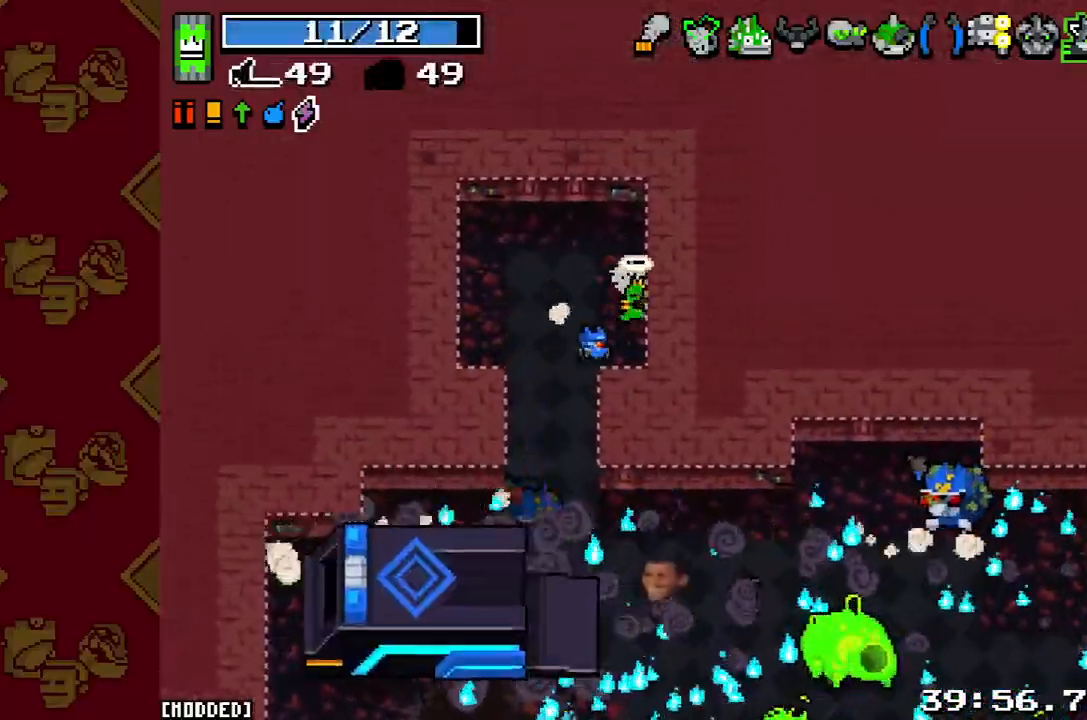
Gameplay with a controller (PlayStation layout); each line is a JSON object with the inputs held at the frame after it. "events" lists button and stick changes between this image and that frame as [ms after this image, input, new state], when the widget could be followed in between. Not read: L3 R3.
{"buttons": [], "left_stick": "down-left", "right_stick": "down", "events": [[133, "left_stick", "center"], [333, "L1", "down"], [367, "left_stick", "left"], [433, "L1", "up"], [433, "left_stick", "down-left"]]}
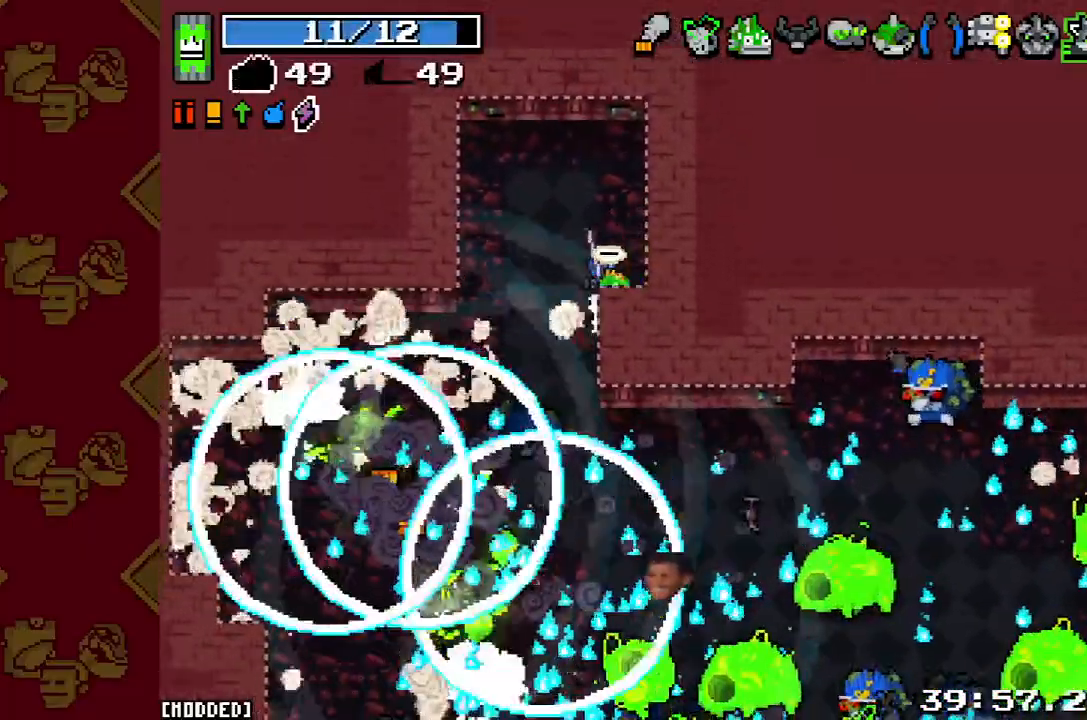
{"buttons": ["L1"], "left_stick": "down", "right_stick": "down-right", "events": [[200, "left_stick", "down"], [367, "R2", "down"], [433, "L1", "down"], [467, "R2", "up"], [500, "right_stick", "down-right"]]}
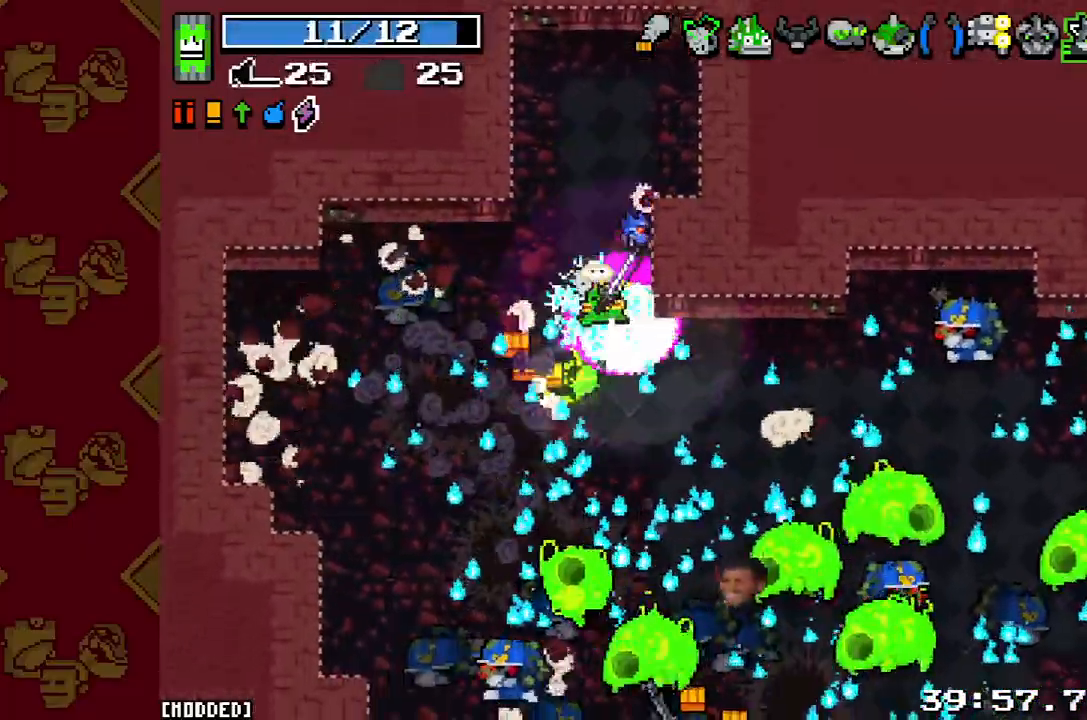
{"buttons": [], "left_stick": "left", "right_stick": "down", "events": [[33, "L1", "up"], [167, "R2", "down"], [167, "left_stick", "left"], [300, "R2", "up"], [300, "right_stick", "down"]]}
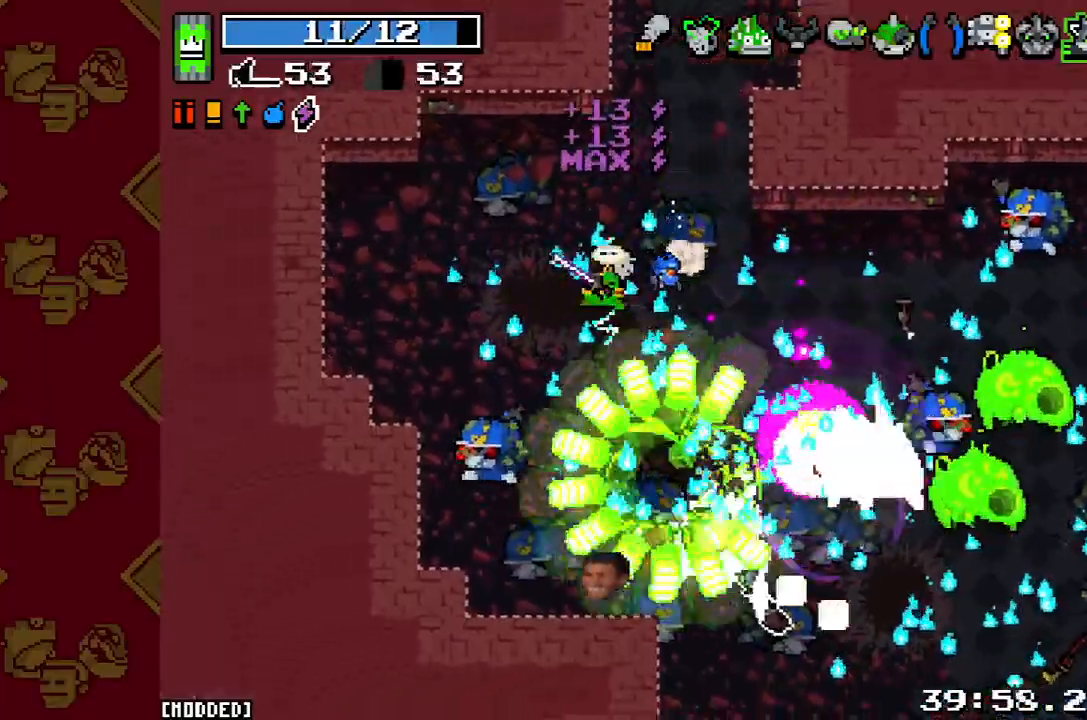
{"buttons": ["R2"], "left_stick": "up-right", "right_stick": "down-right", "events": [[67, "R2", "down"], [167, "left_stick", "up-right"], [200, "R2", "up"], [267, "right_stick", "down-right"], [433, "R2", "down"]]}
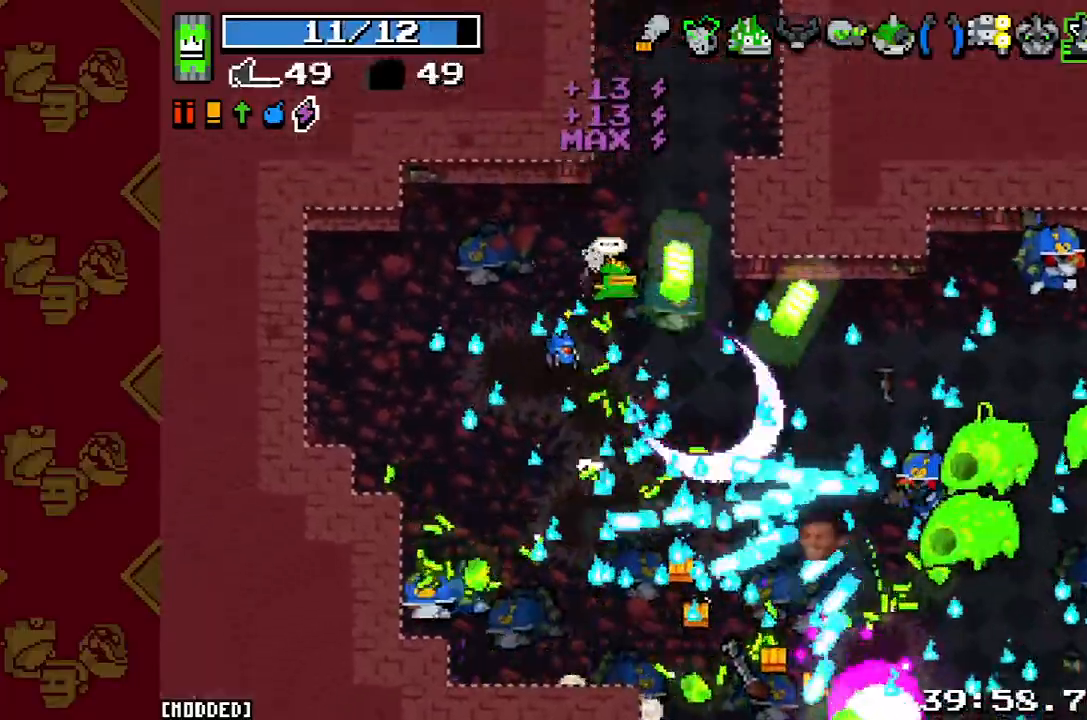
{"buttons": ["R2"], "left_stick": "down-right", "right_stick": "down-right", "events": [[100, "R2", "up"], [233, "left_stick", "down-right"], [500, "R2", "down"]]}
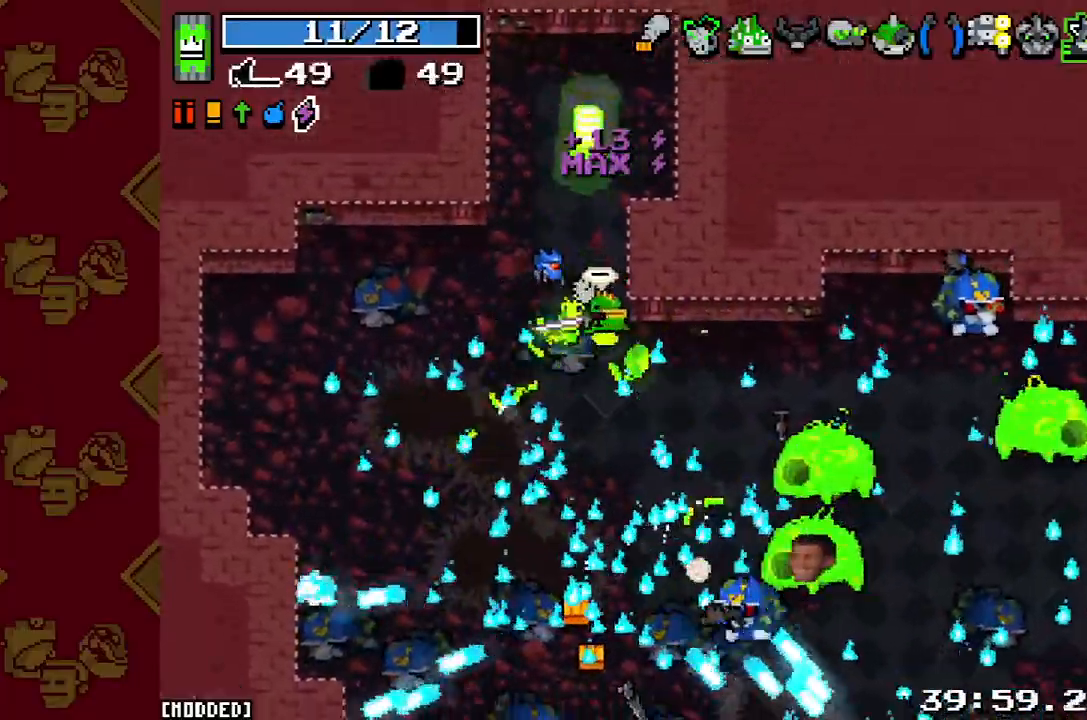
{"buttons": [], "left_stick": "down-left", "right_stick": "down-right", "events": [[67, "left_stick", "down-left"], [167, "R2", "up"], [267, "left_stick", "down-right"], [367, "R2", "down"], [433, "left_stick", "down-left"], [500, "R2", "up"]]}